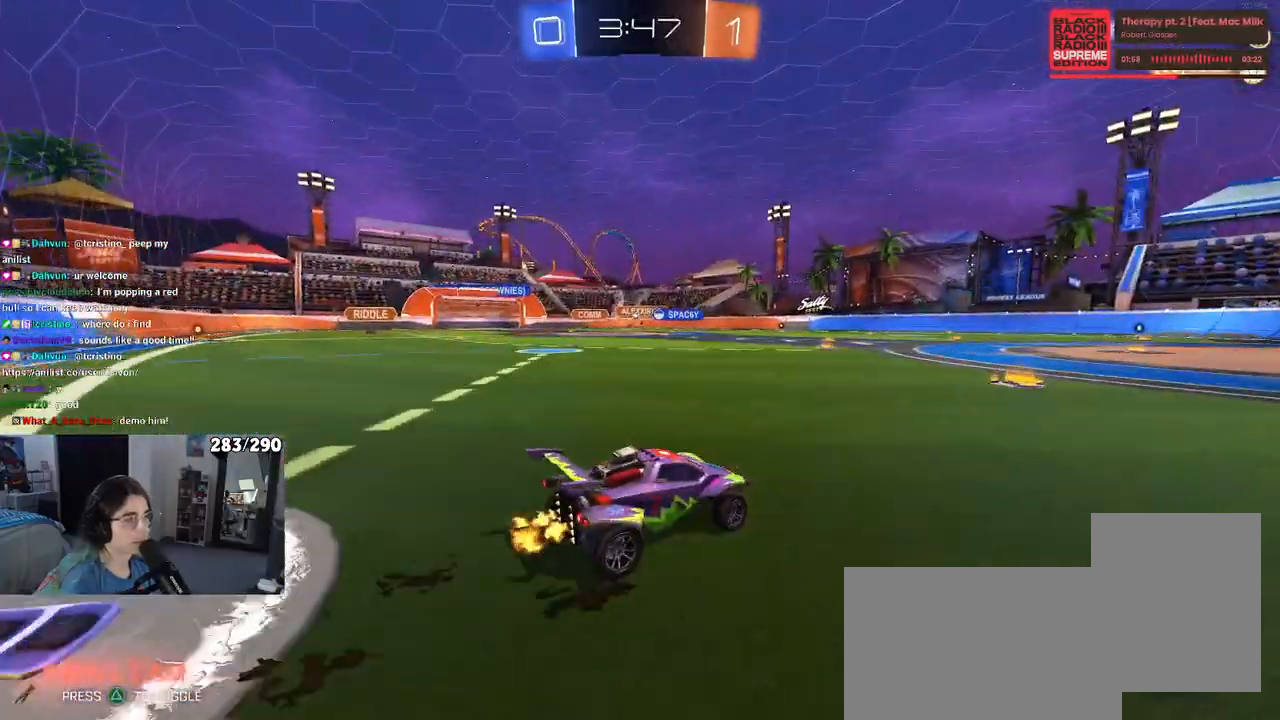
Gameplay with a controller (PlayStation layout); each line is a JSON object with the inputs held at the frame after it. "events" lists button and stick changes between this image and that frame as [ms after this image, input, new state], when the widget could be followed in between.
{"buttons": ["R1", "R2"], "left_stick": "center", "right_stick": "center", "events": [[17, "left_stick", "center"], [100, "left_stick", "left"], [233, "left_stick", "center"], [317, "left_stick", "right"], [483, "left_stick", "center"]]}
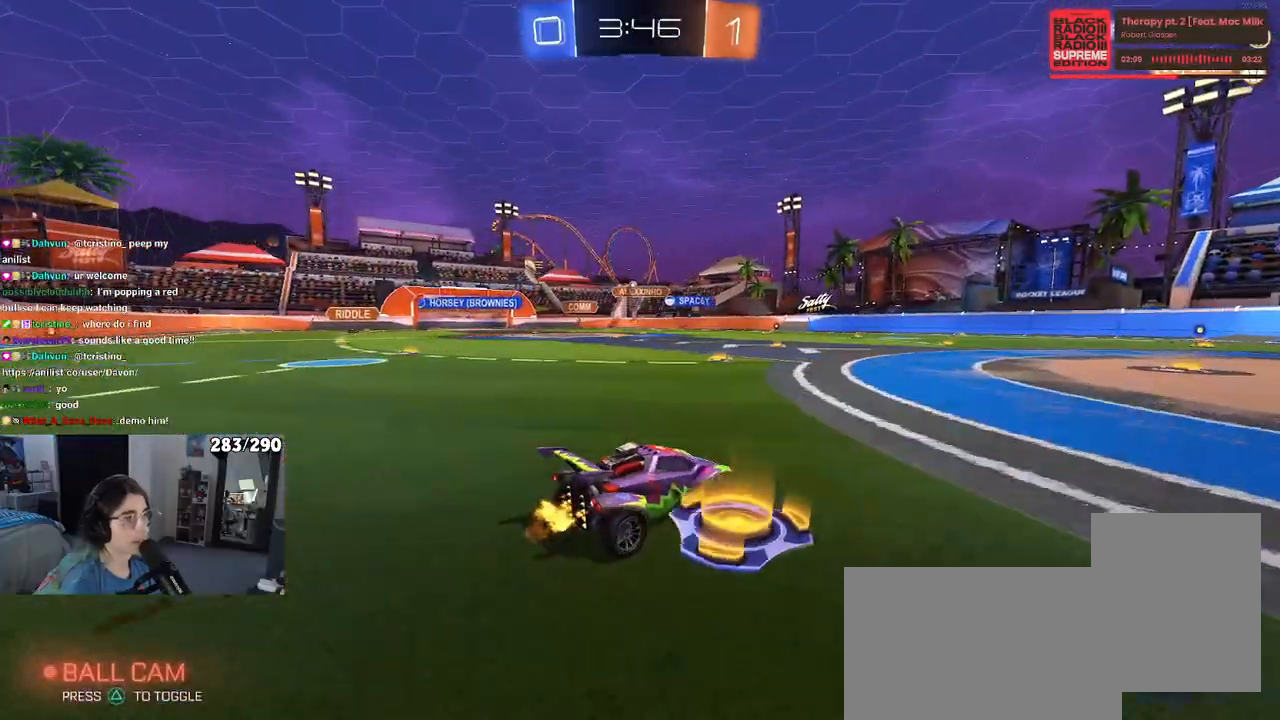
{"buttons": ["R2"], "left_stick": "center", "right_stick": "center", "events": [[117, "left_stick", "right"], [267, "left_stick", "center"], [500, "R1", "up"]]}
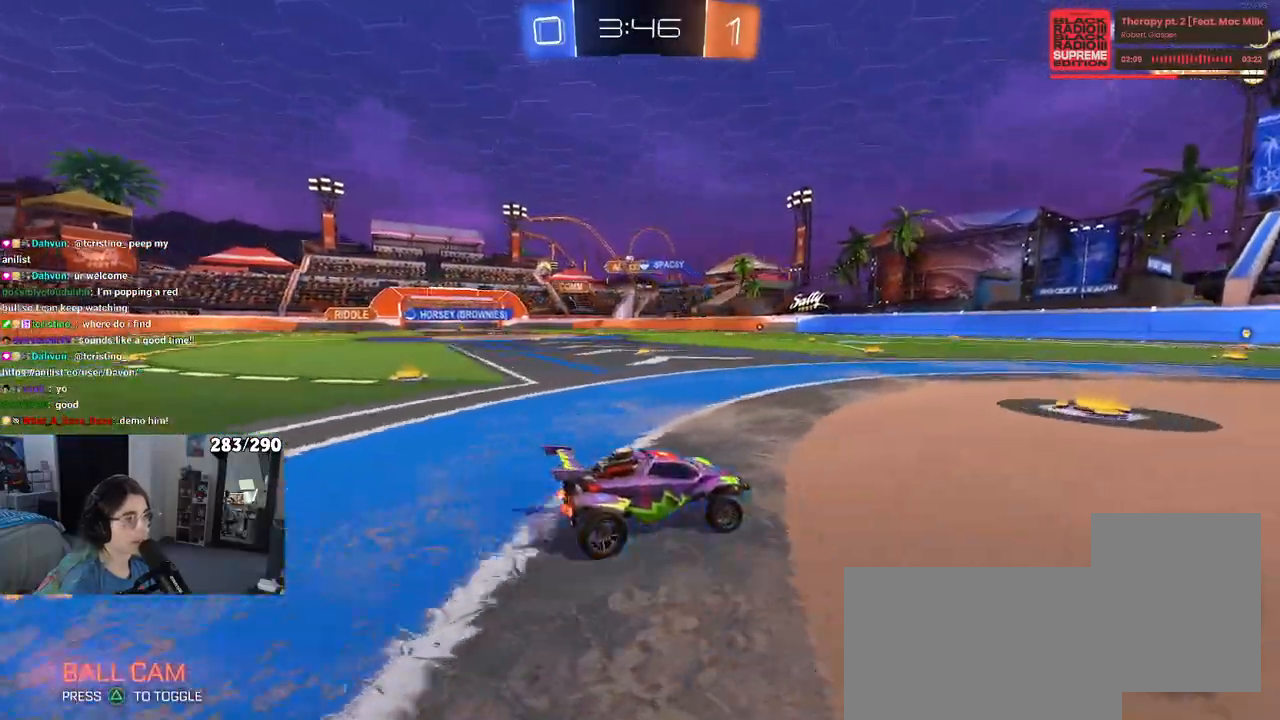
{"buttons": ["R2"], "left_stick": "center", "right_stick": "center", "events": []}
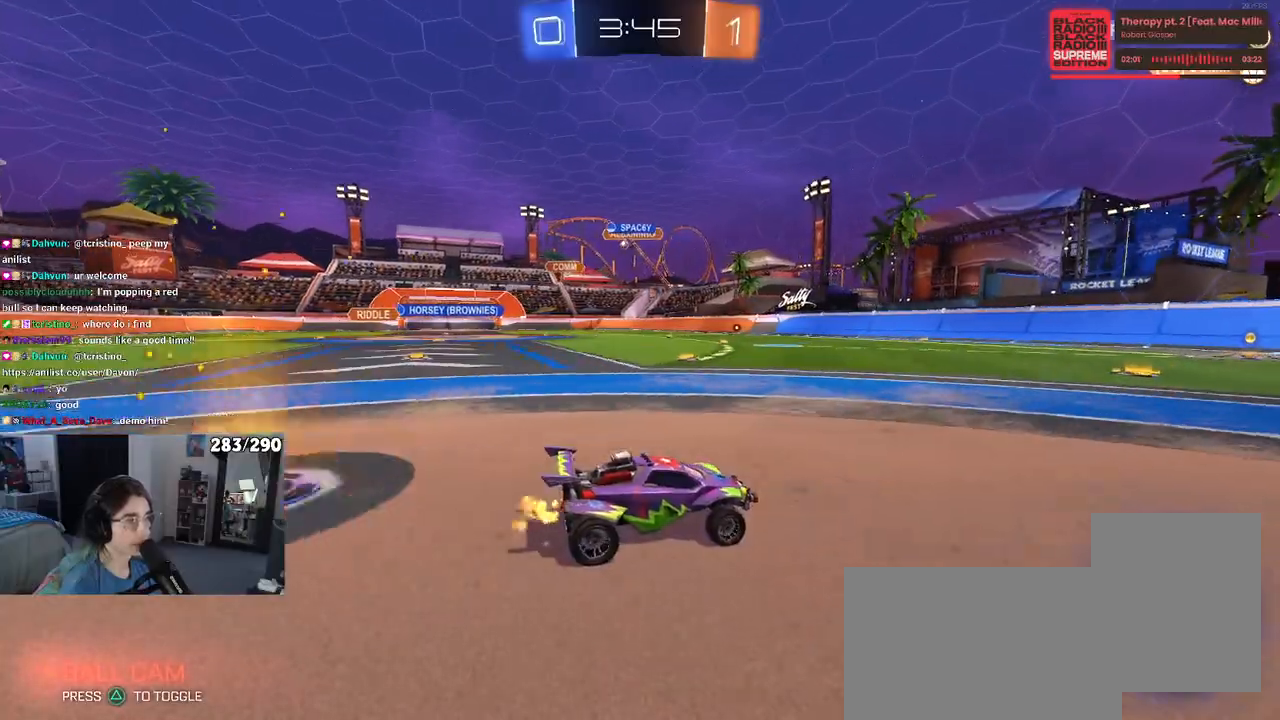
{"buttons": ["R2"], "left_stick": "center", "right_stick": "center", "events": [[167, "left_stick", "left"], [317, "left_stick", "center"]]}
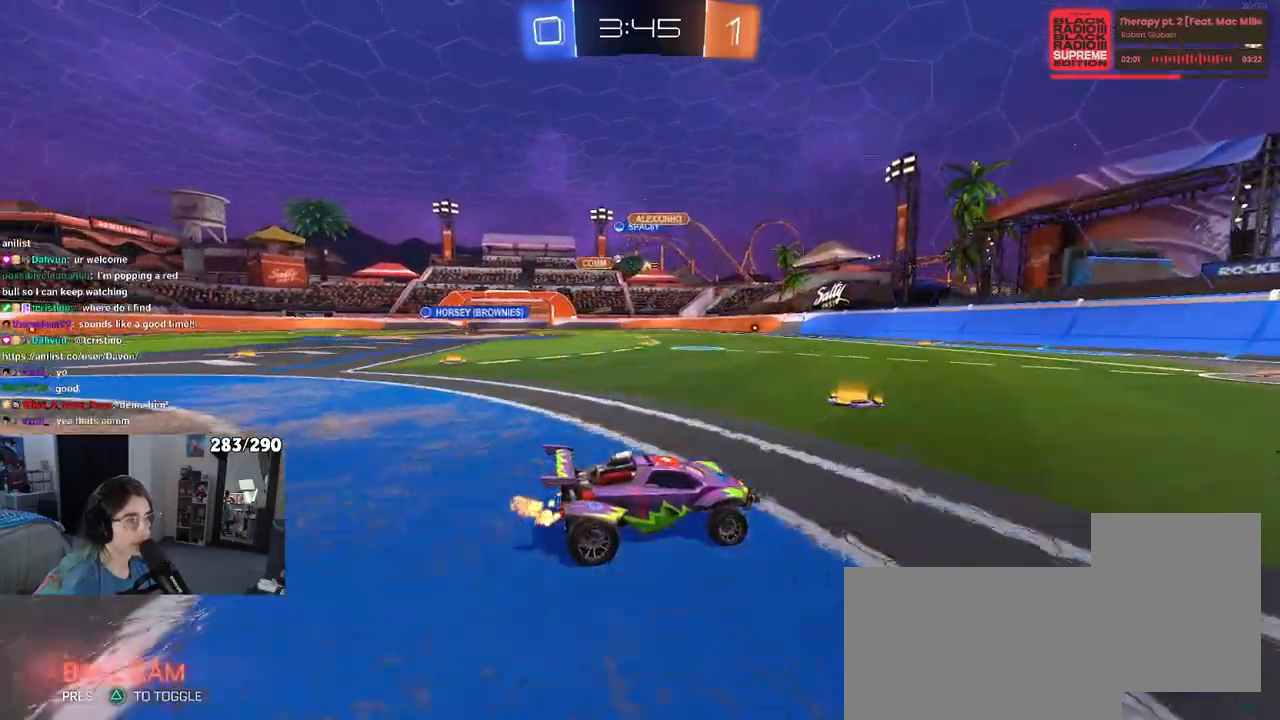
{"buttons": ["R2"], "left_stick": "left", "right_stick": "center", "events": [[267, "left_stick", "left"]]}
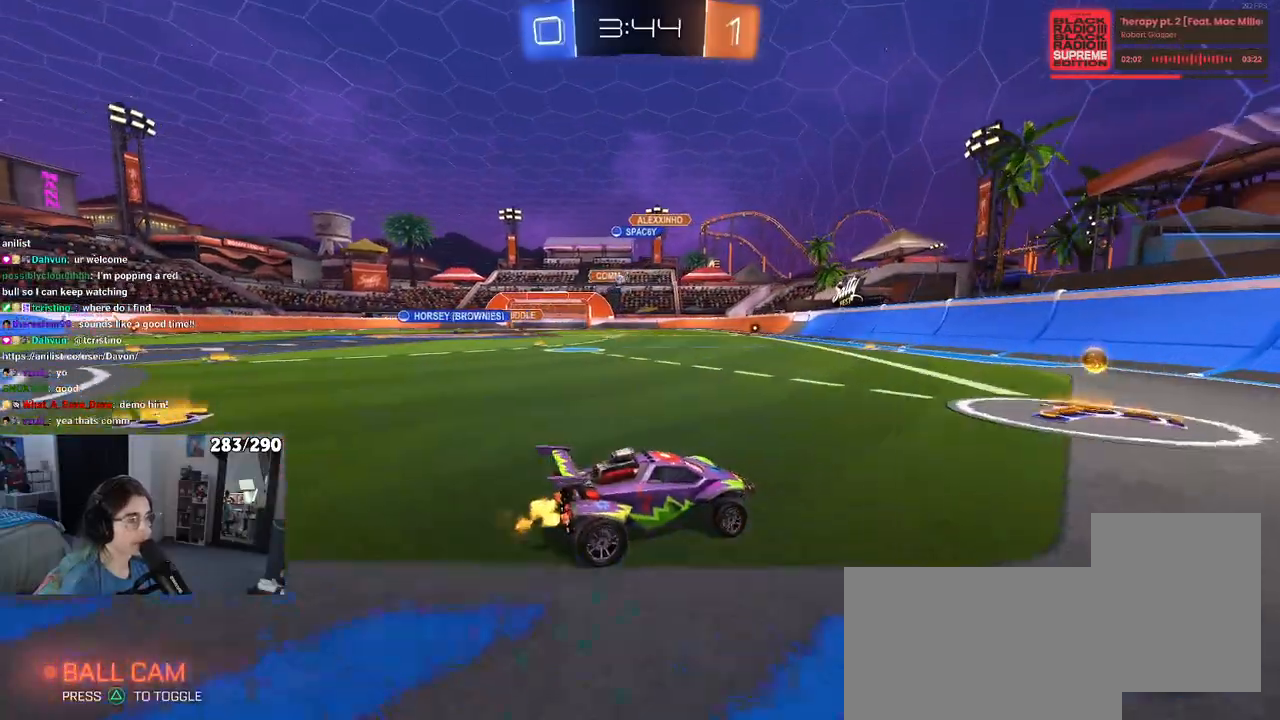
{"buttons": ["R1", "R2"], "left_stick": "left", "right_stick": "center", "events": [[67, "SQUARE", "down"], [150, "SQUARE", "up"], [217, "R1", "down"]]}
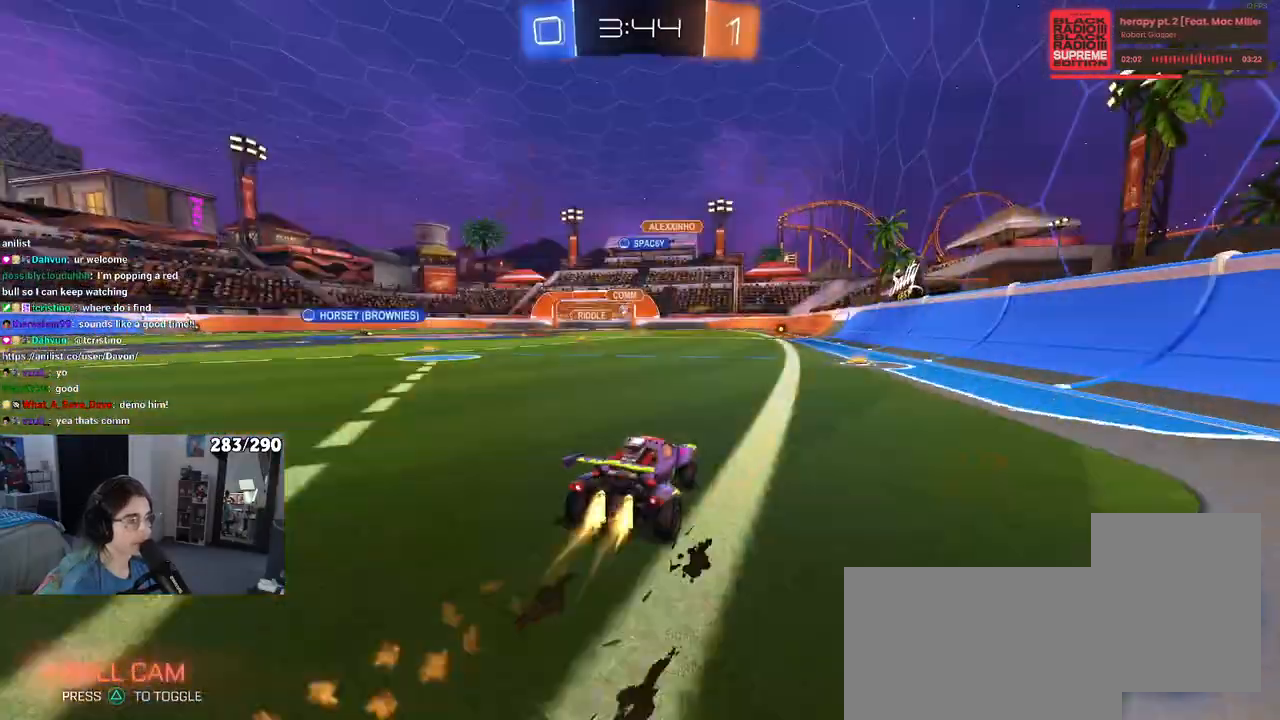
{"buttons": ["R2"], "left_stick": "center", "right_stick": "center", "events": [[333, "R1", "up"], [367, "left_stick", "center"]]}
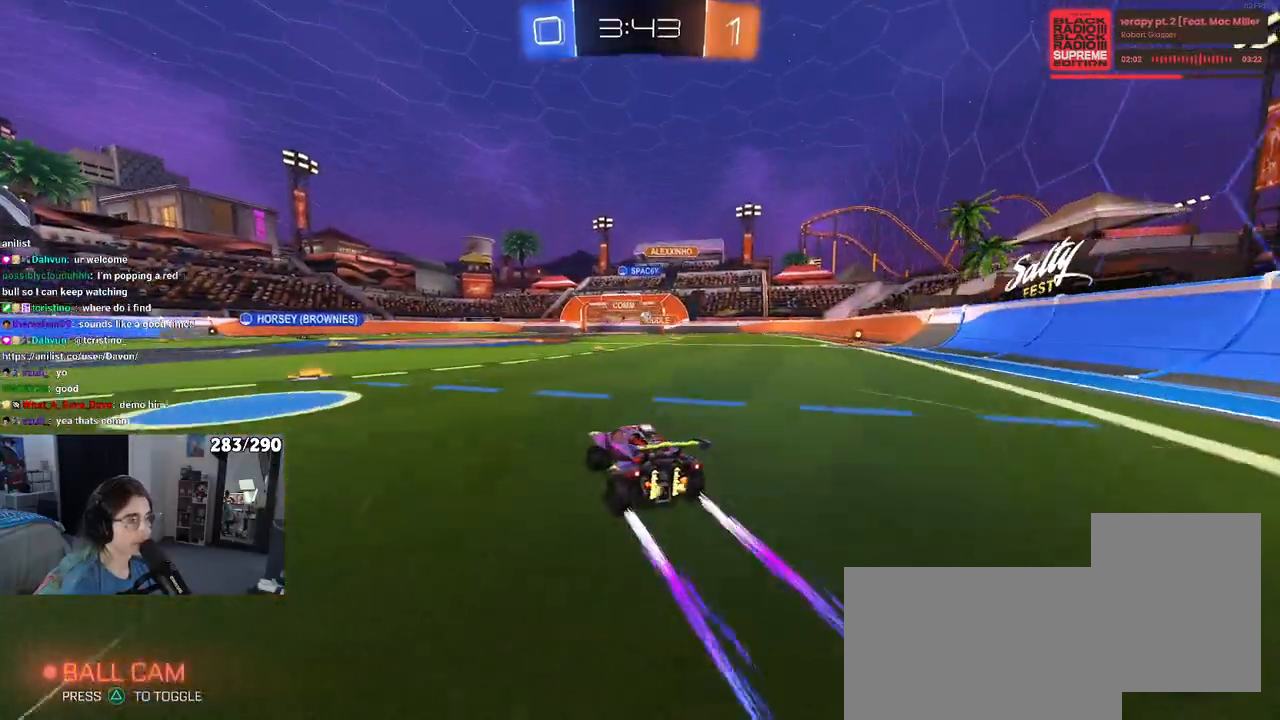
{"buttons": ["R1", "R2"], "left_stick": "center", "right_stick": "center", "events": [[50, "left_stick", "right"], [367, "left_stick", "center"], [383, "R1", "down"]]}
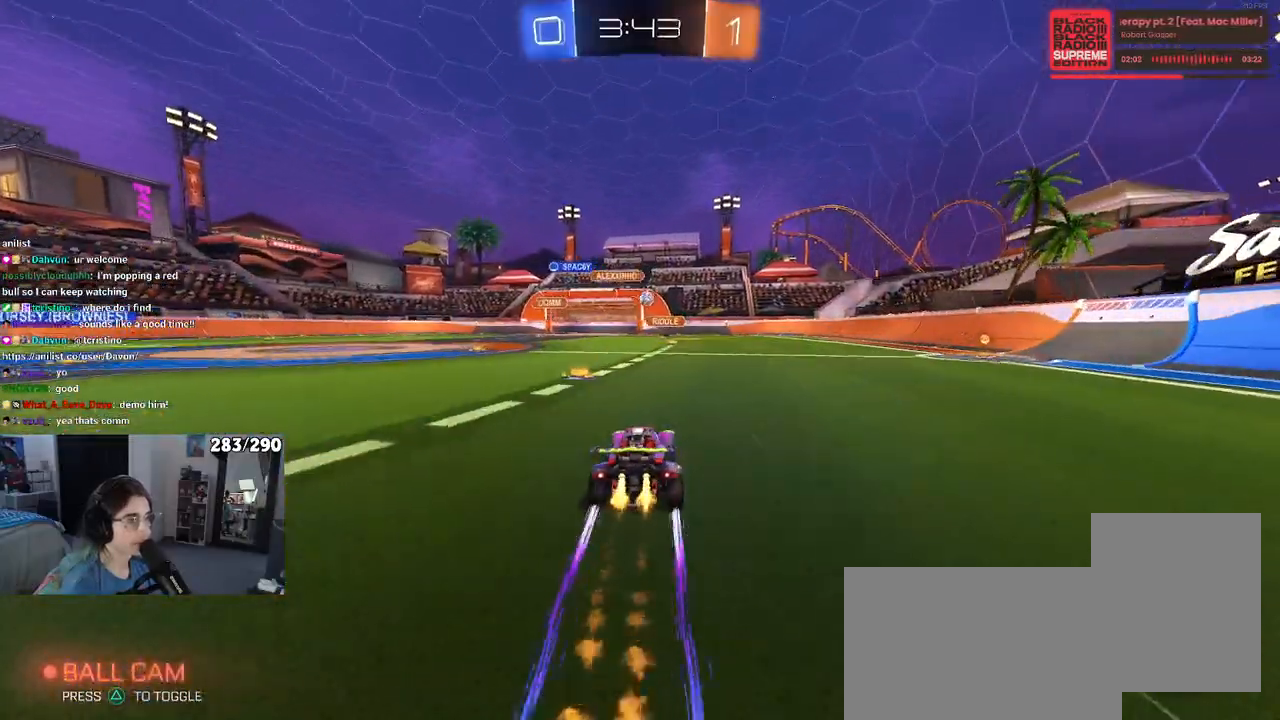
{"buttons": ["R2"], "left_stick": "center", "right_stick": "center", "events": [[33, "R1", "up"], [100, "left_stick", "right"], [250, "left_stick", "center"]]}
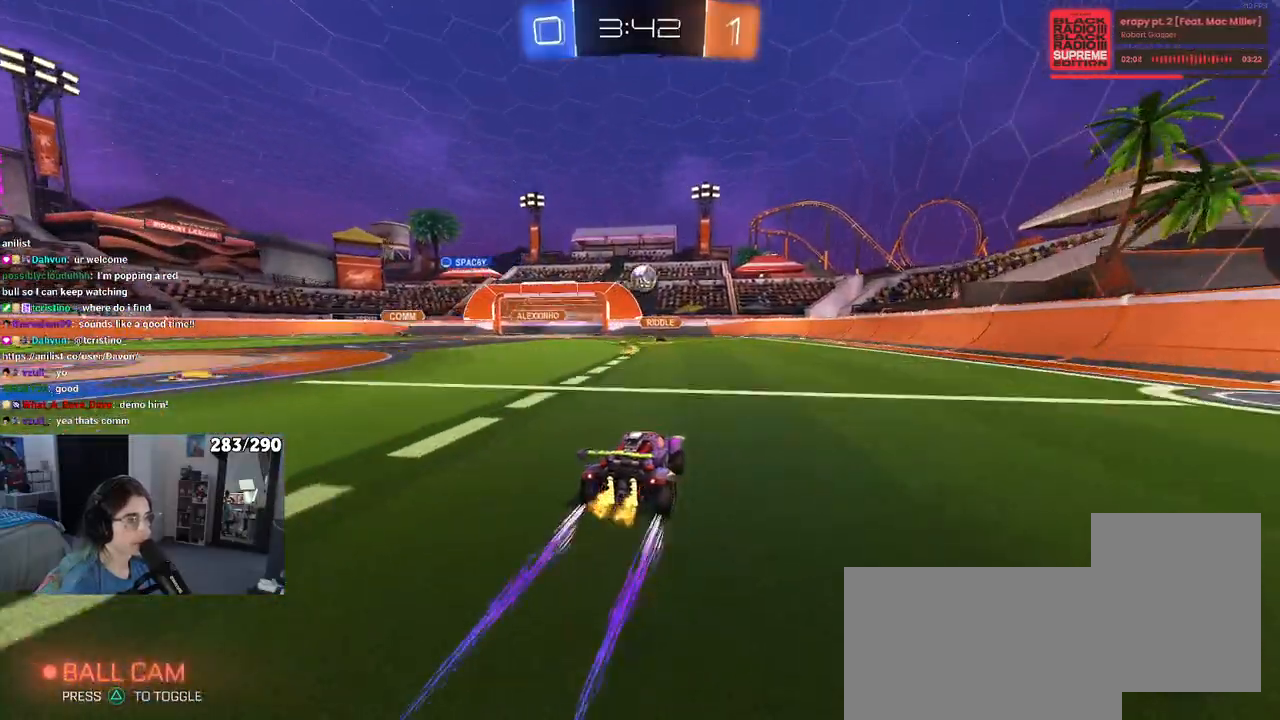
{"buttons": ["CROSS", "R2"], "left_stick": "down", "right_stick": "center", "events": [[233, "left_stick", "down"], [250, "CROSS", "down"]]}
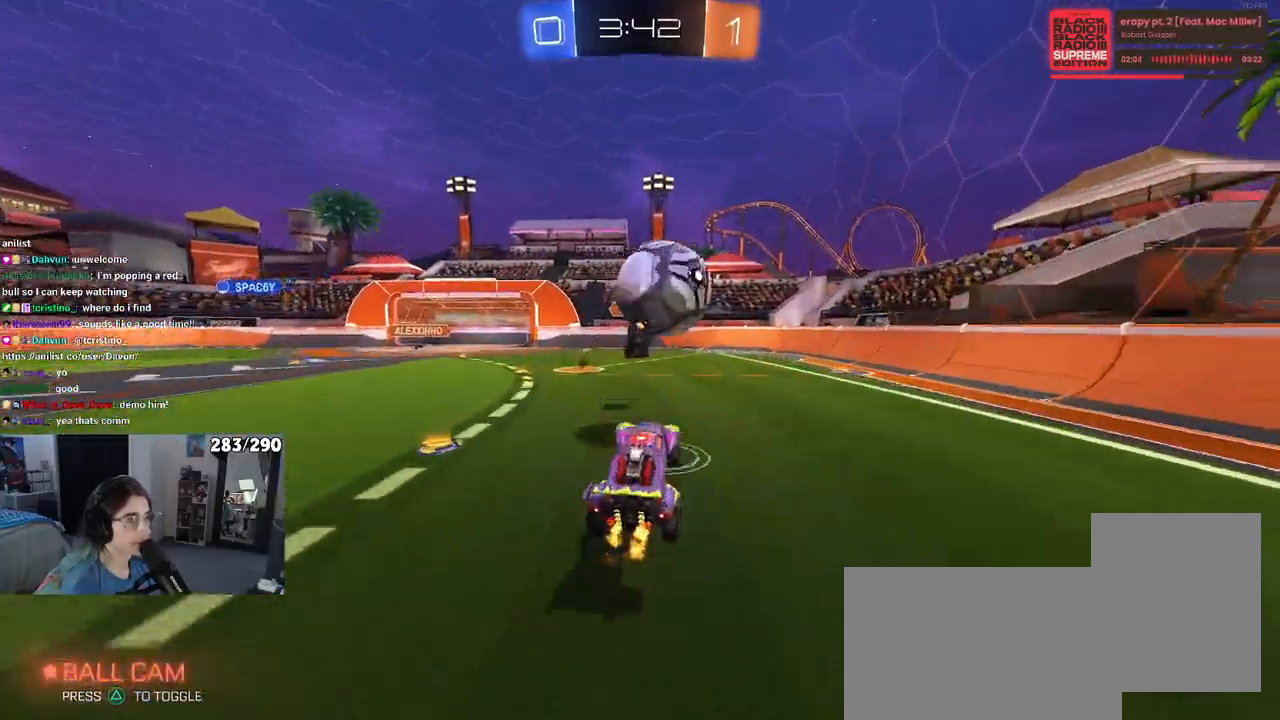
{"buttons": ["SQUARE", "R2"], "left_stick": "down", "right_stick": "center", "events": [[17, "CROSS", "up"], [17, "left_stick", "right"], [83, "CROSS", "down"], [200, "CROSS", "up"], [200, "SQUARE", "down"], [250, "left_stick", "down"]]}
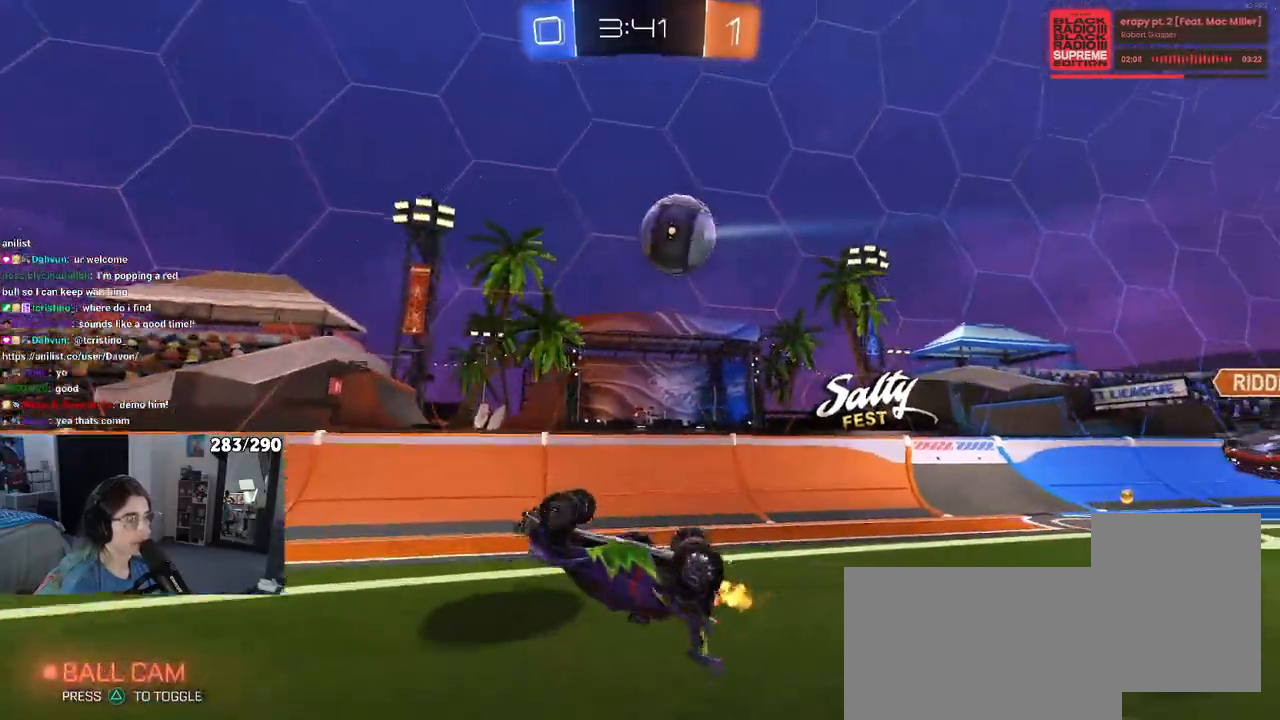
{"buttons": ["R2"], "left_stick": "left", "right_stick": "center", "events": [[33, "left_stick", "down-right"], [367, "SQUARE", "up"], [417, "left_stick", "left"]]}
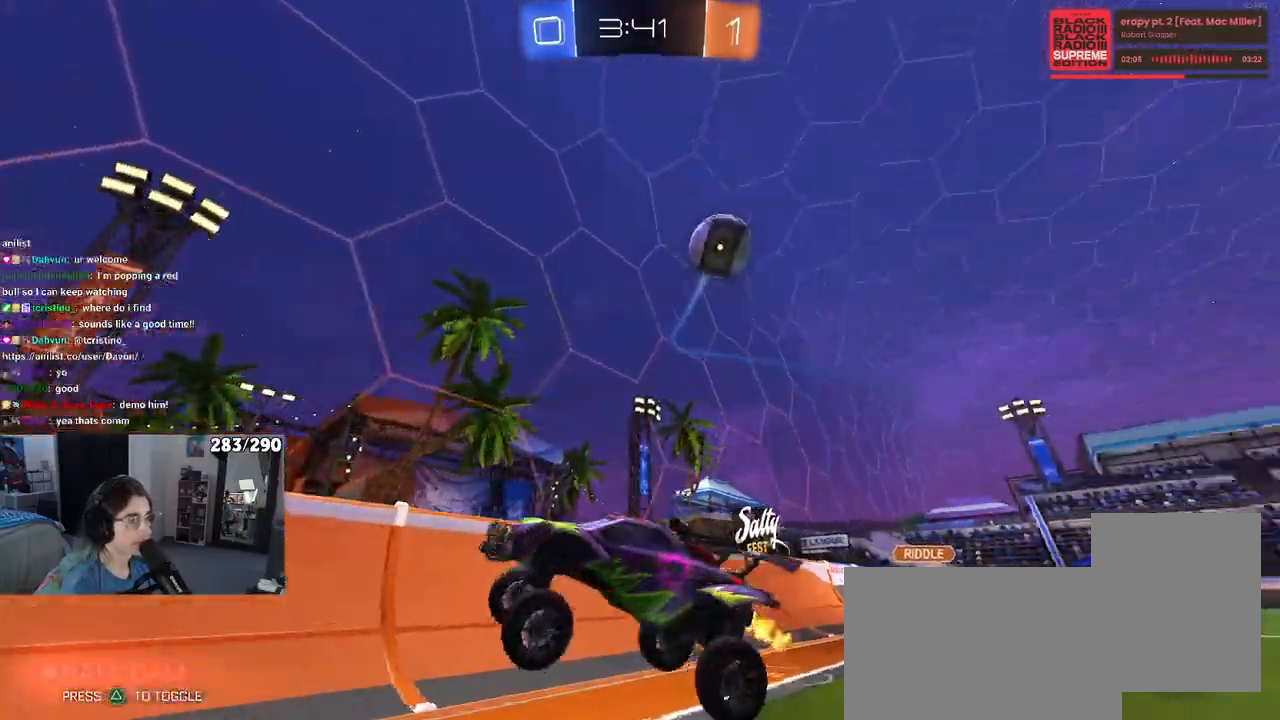
{"buttons": ["R2"], "left_stick": "left", "right_stick": "center", "events": [[100, "left_stick", "center"], [250, "left_stick", "left"]]}
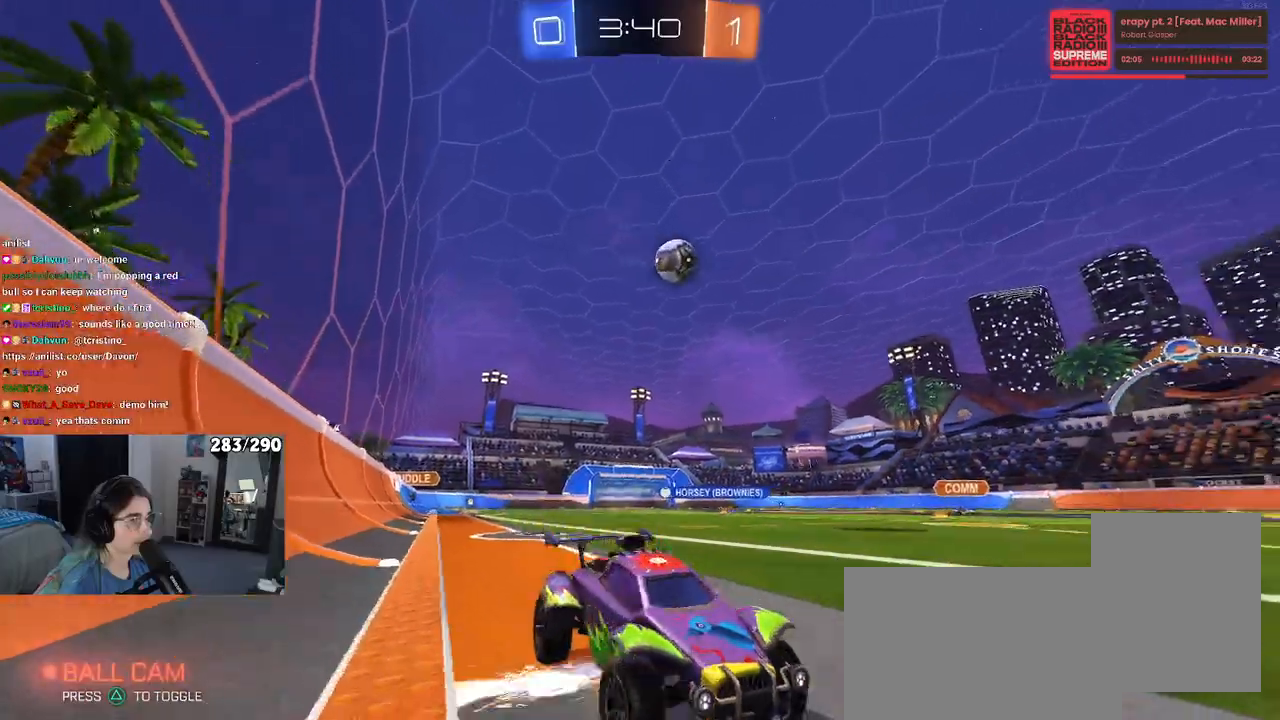
{"buttons": ["R2"], "left_stick": "left", "right_stick": "center", "events": [[67, "left_stick", "center"], [267, "left_stick", "left"], [317, "SQUARE", "down"], [450, "SQUARE", "up"]]}
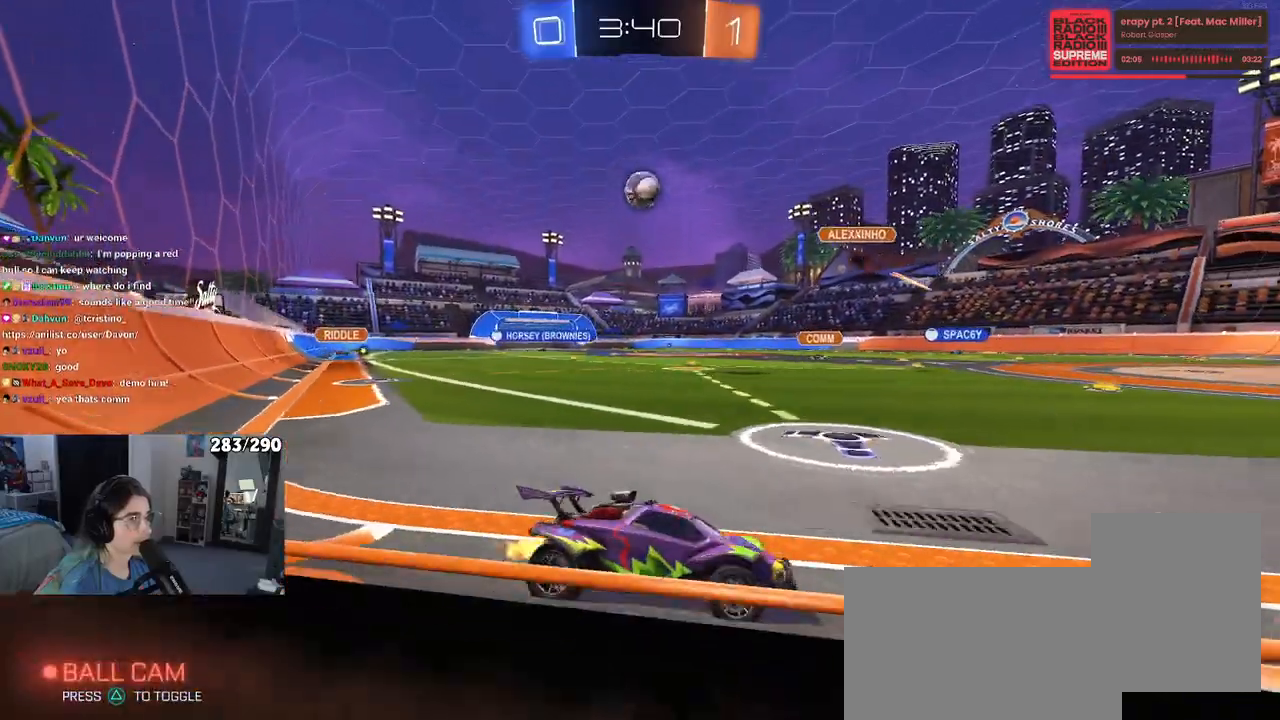
{"buttons": ["R2"], "left_stick": "center", "right_stick": "center", "events": [[417, "left_stick", "center"]]}
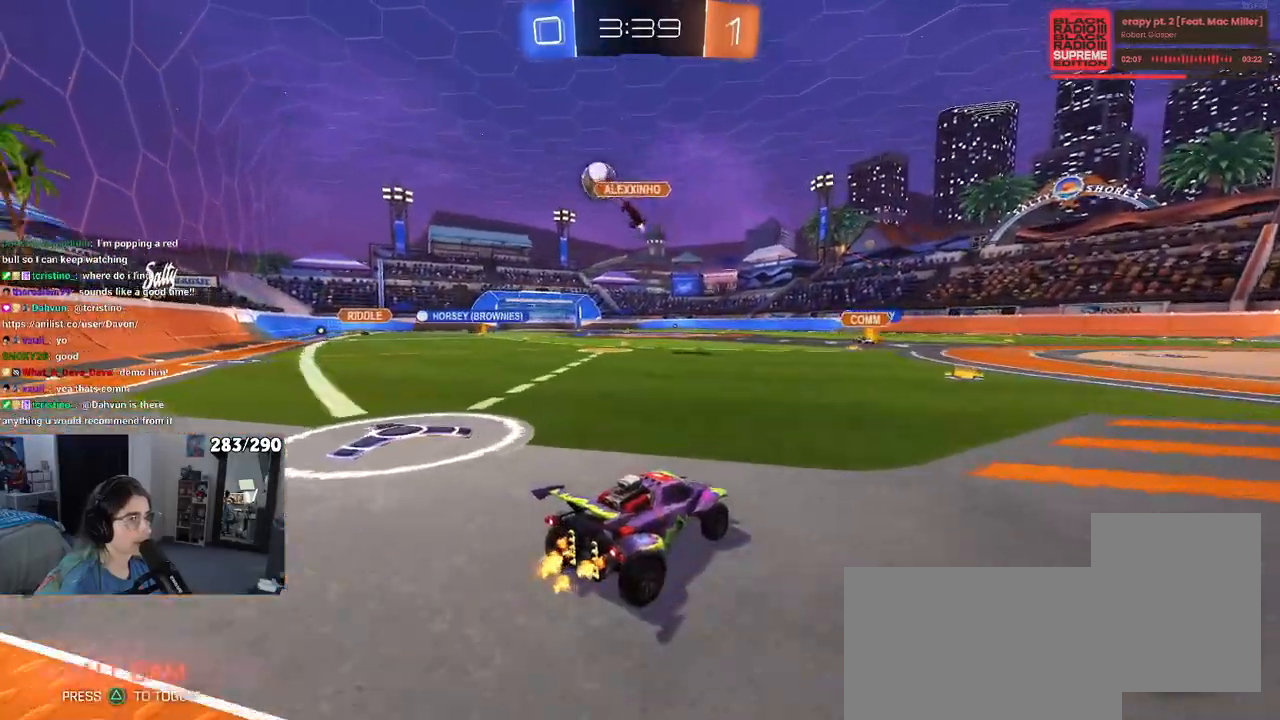
{"buttons": ["R1", "R2"], "left_stick": "left", "right_stick": "center", "events": [[200, "left_stick", "right"], [267, "R1", "down"], [350, "left_stick", "center"], [400, "left_stick", "left"]]}
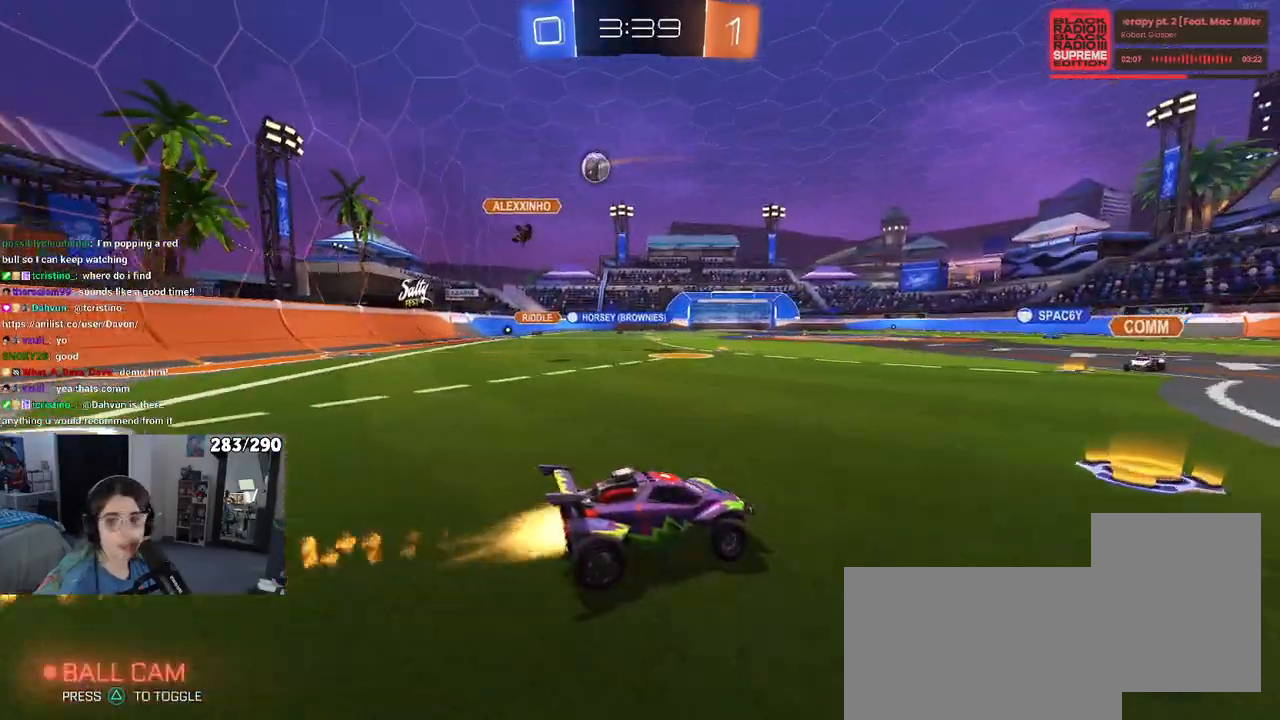
{"buttons": ["SQUARE", "R2"], "left_stick": "down-left", "right_stick": "center", "events": [[83, "left_stick", "center"], [117, "R1", "up"], [200, "CROSS", "down"], [250, "left_stick", "up-left"], [317, "CROSS", "up"], [350, "CROSS", "down"], [417, "SQUARE", "down"], [433, "left_stick", "down-left"], [450, "CROSS", "up"]]}
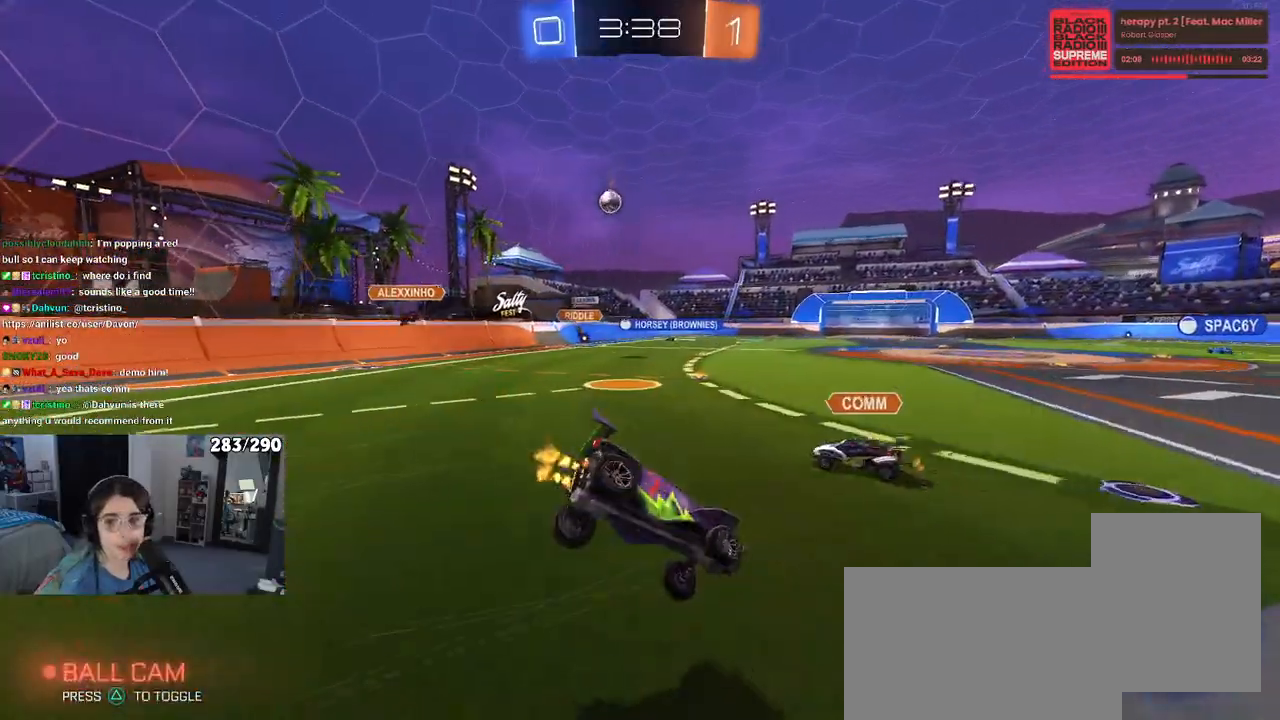
{"buttons": ["SQUARE", "R2"], "left_stick": "down-left", "right_stick": "center", "events": []}
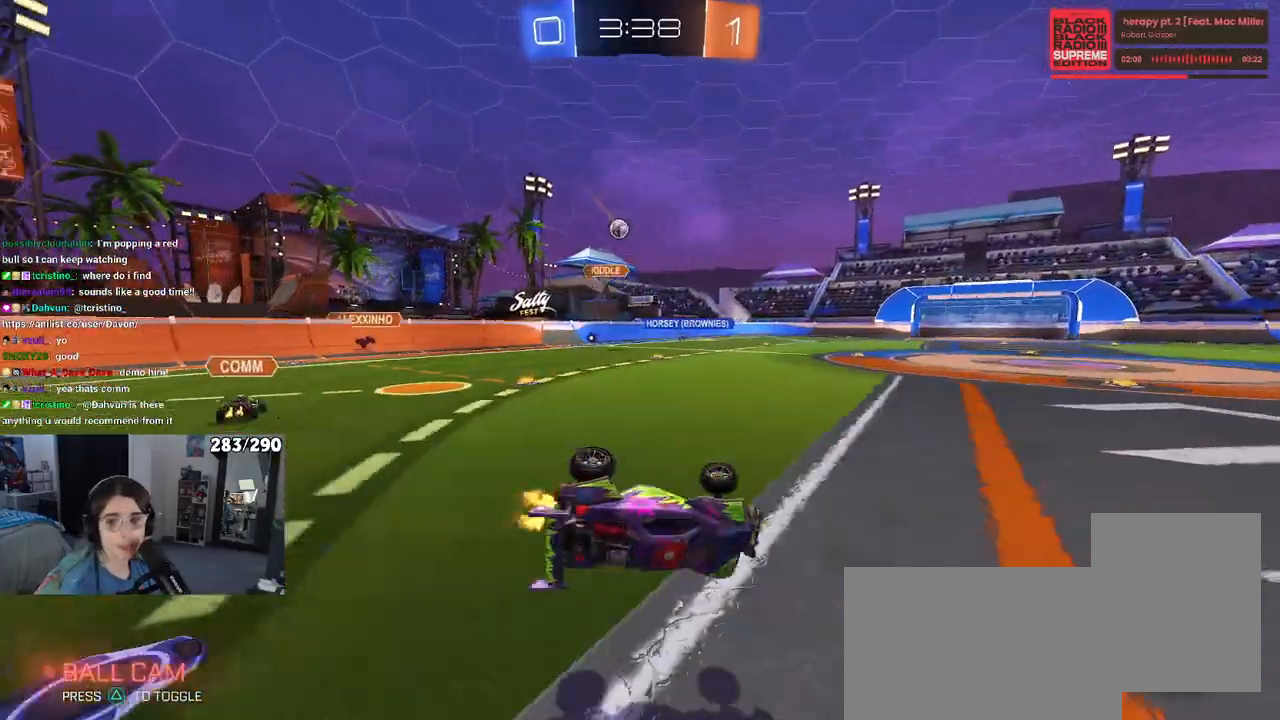
{"buttons": ["R2"], "left_stick": "center", "right_stick": "center", "events": [[200, "left_stick", "down"], [217, "SQUARE", "up"], [333, "left_stick", "center"]]}
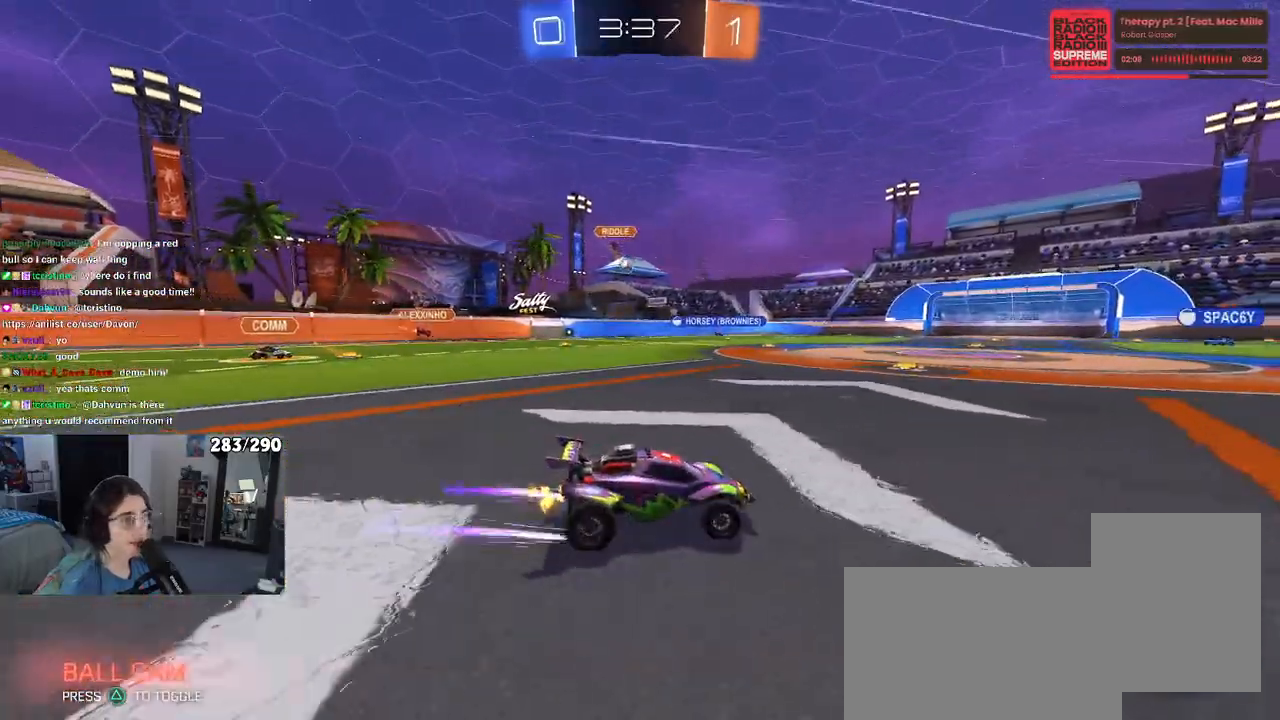
{"buttons": ["R2"], "left_stick": "center", "right_stick": "center", "events": []}
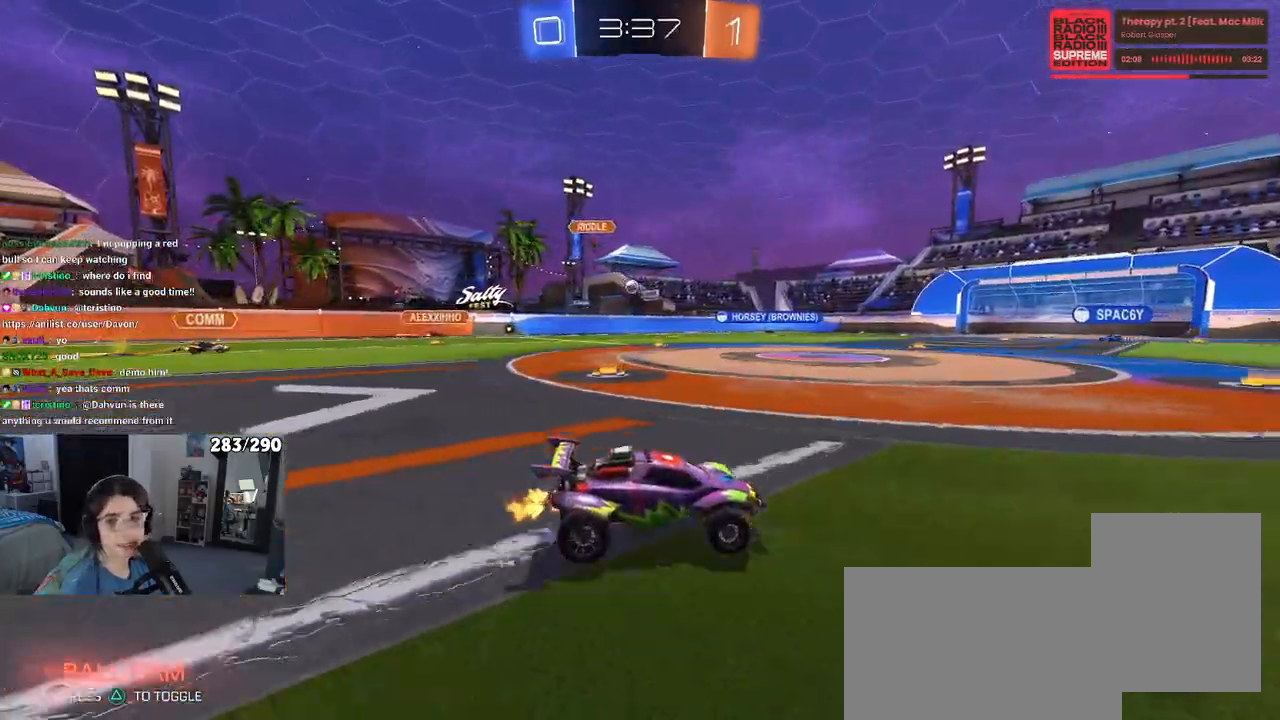
{"buttons": ["CROSS", "SQUARE", "R2"], "left_stick": "down-left", "right_stick": "center", "events": [[283, "CROSS", "down"], [317, "left_stick", "up-left"], [383, "CROSS", "up"], [433, "CROSS", "down"], [483, "SQUARE", "down"], [483, "left_stick", "down-left"]]}
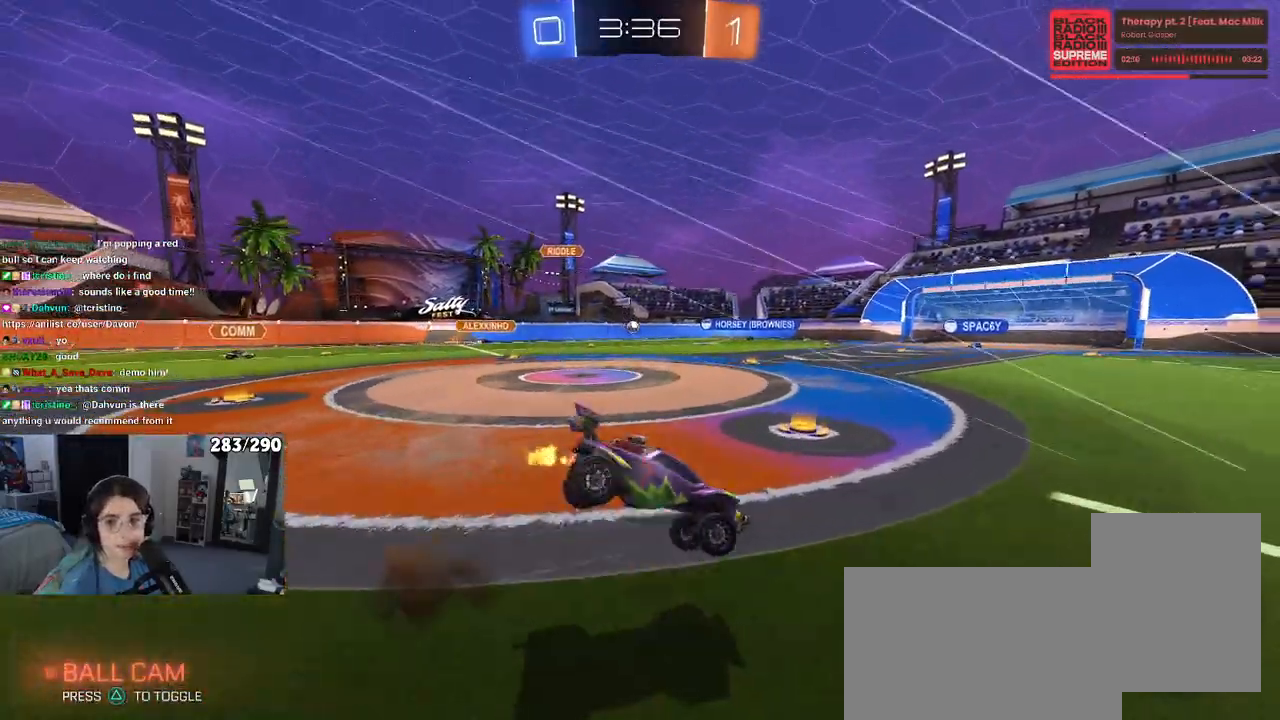
{"buttons": ["SQUARE", "R2"], "left_stick": "down-left", "right_stick": "center", "events": [[17, "CROSS", "up"]]}
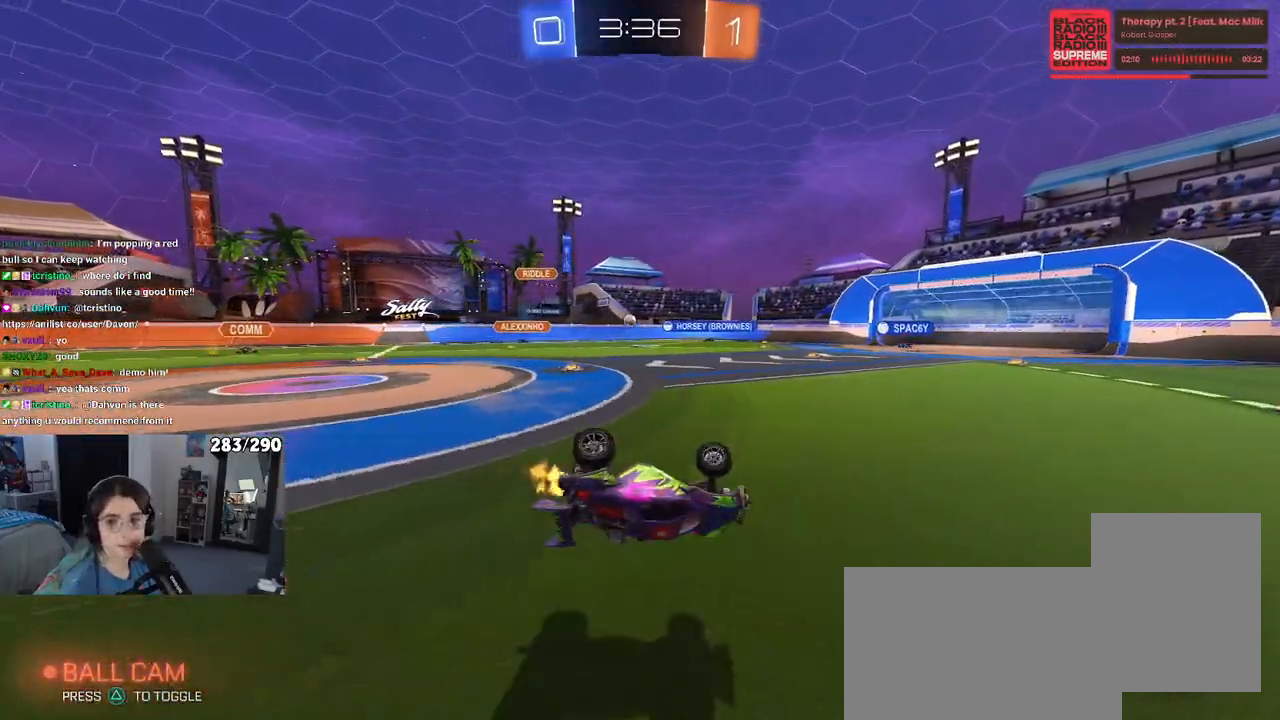
{"buttons": ["R2"], "left_stick": "center", "right_stick": "center", "events": [[250, "SQUARE", "up"], [267, "left_stick", "down-right"], [467, "left_stick", "center"]]}
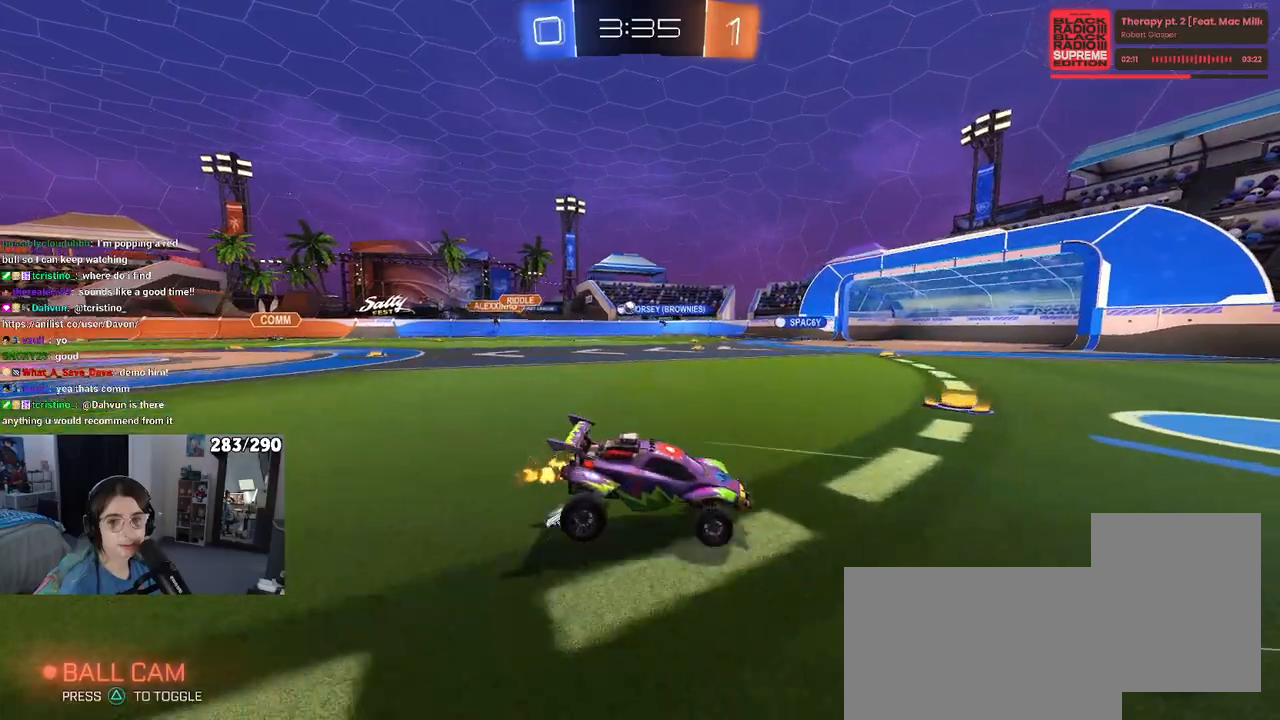
{"buttons": ["R2"], "left_stick": "left", "right_stick": "center", "events": [[433, "left_stick", "left"]]}
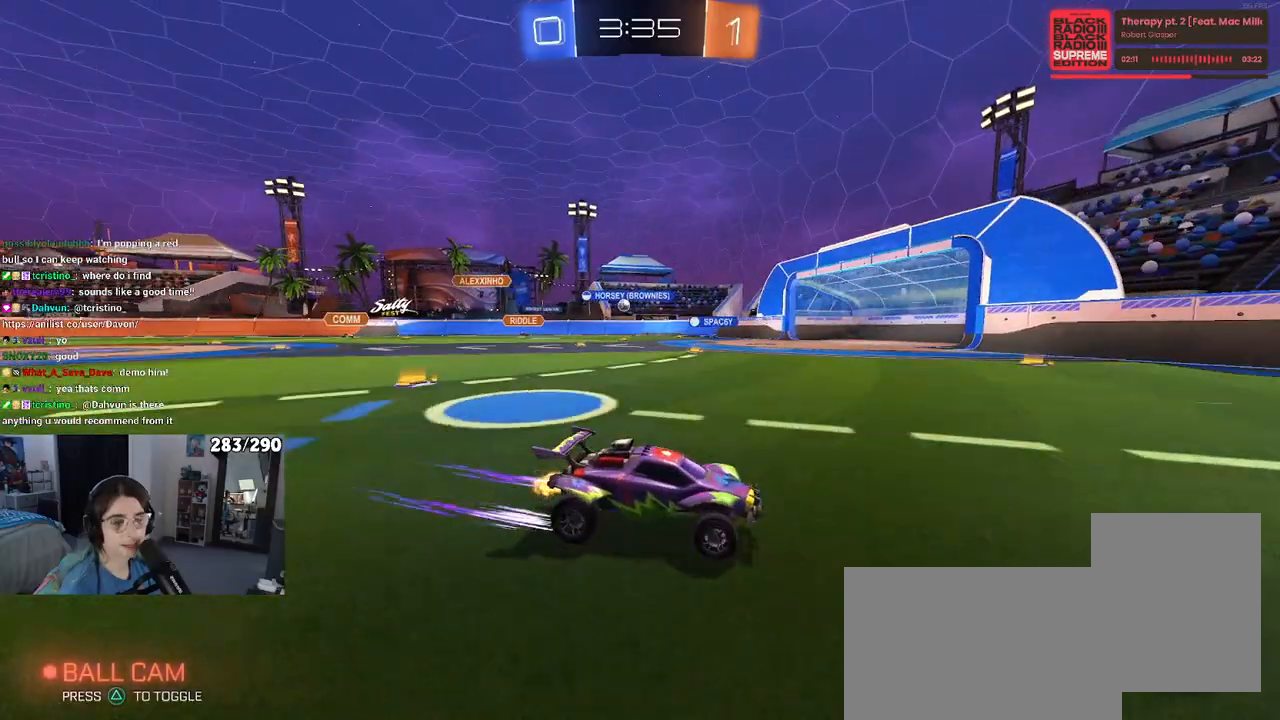
{"buttons": ["R2"], "left_stick": "left", "right_stick": "center", "events": [[83, "SQUARE", "down"], [167, "SQUARE", "up"]]}
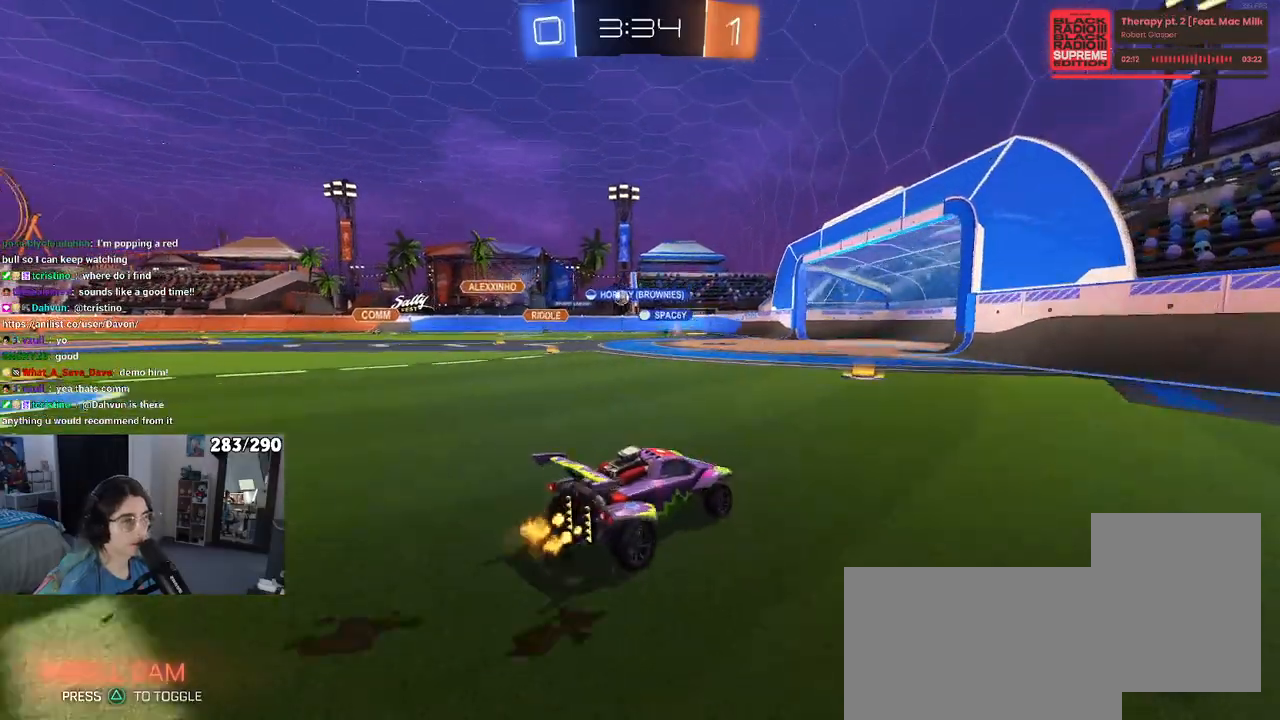
{"buttons": ["R2"], "left_stick": "left", "right_stick": "center", "events": []}
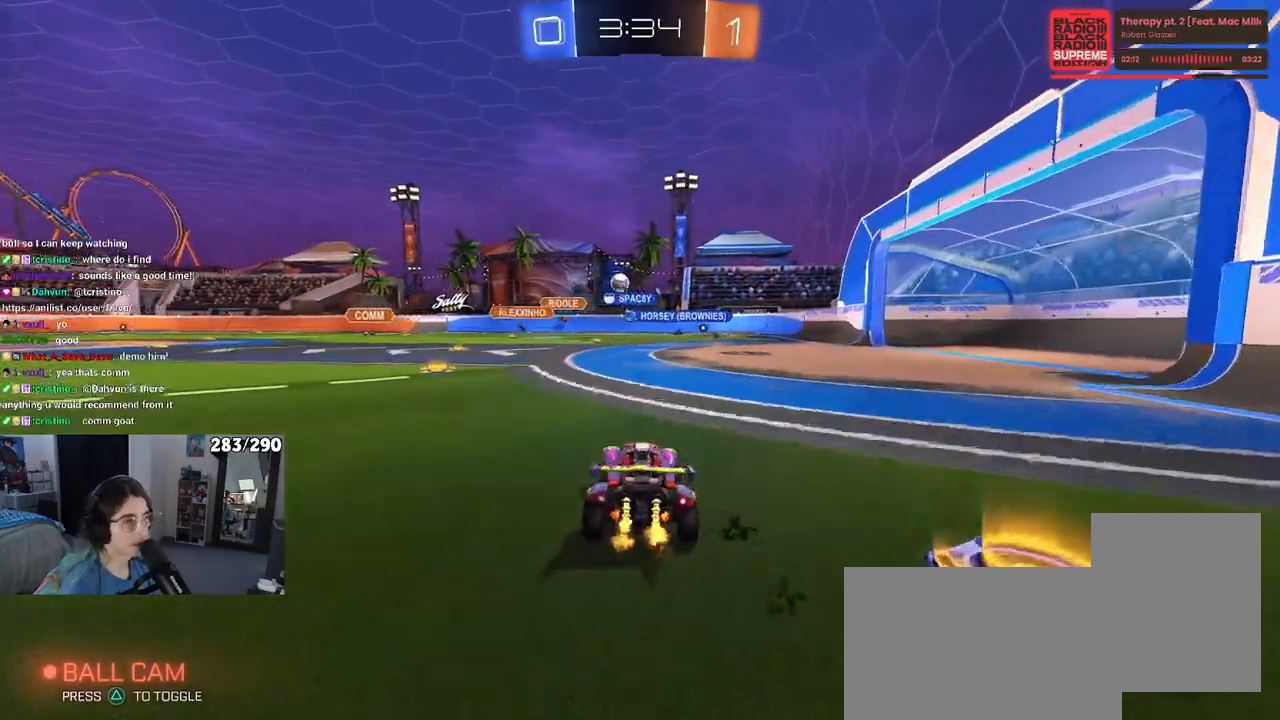
{"buttons": ["R2"], "left_stick": "center", "right_stick": "center", "events": [[433, "left_stick", "center"]]}
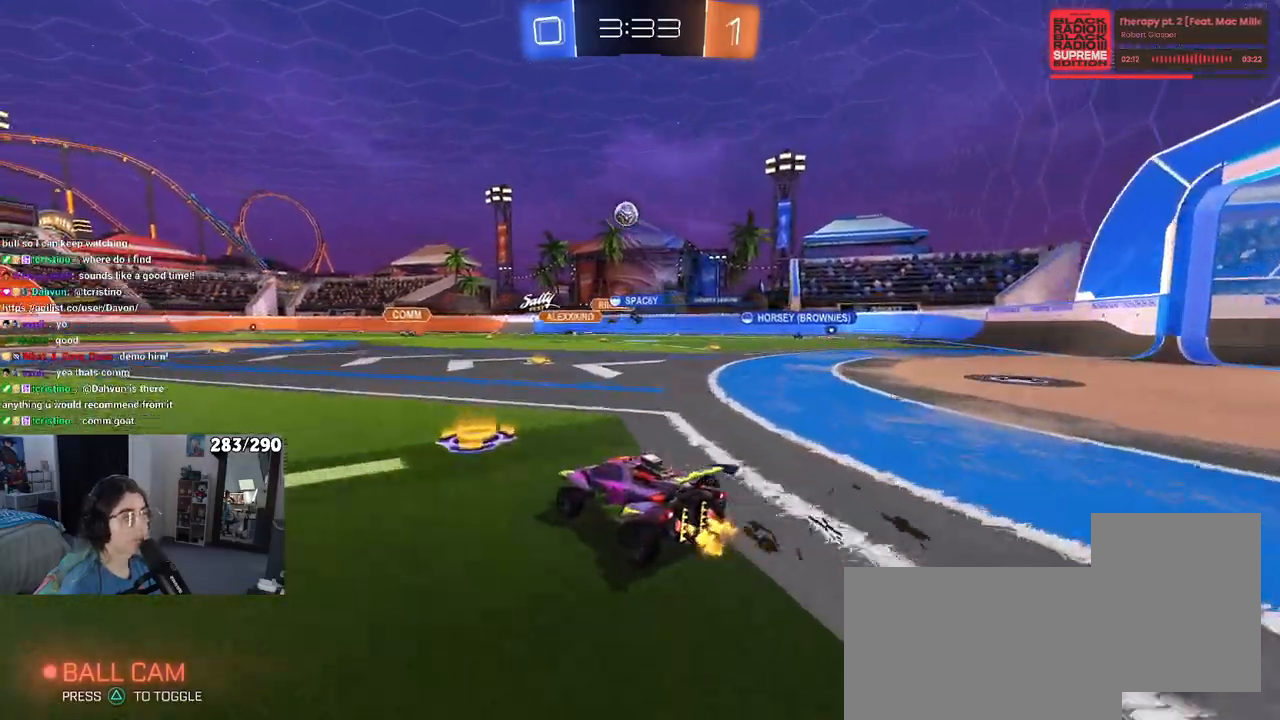
{"buttons": ["R1", "R2"], "left_stick": "left", "right_stick": "center", "events": [[167, "R1", "down"], [200, "left_stick", "left"], [383, "left_stick", "center"], [500, "left_stick", "left"]]}
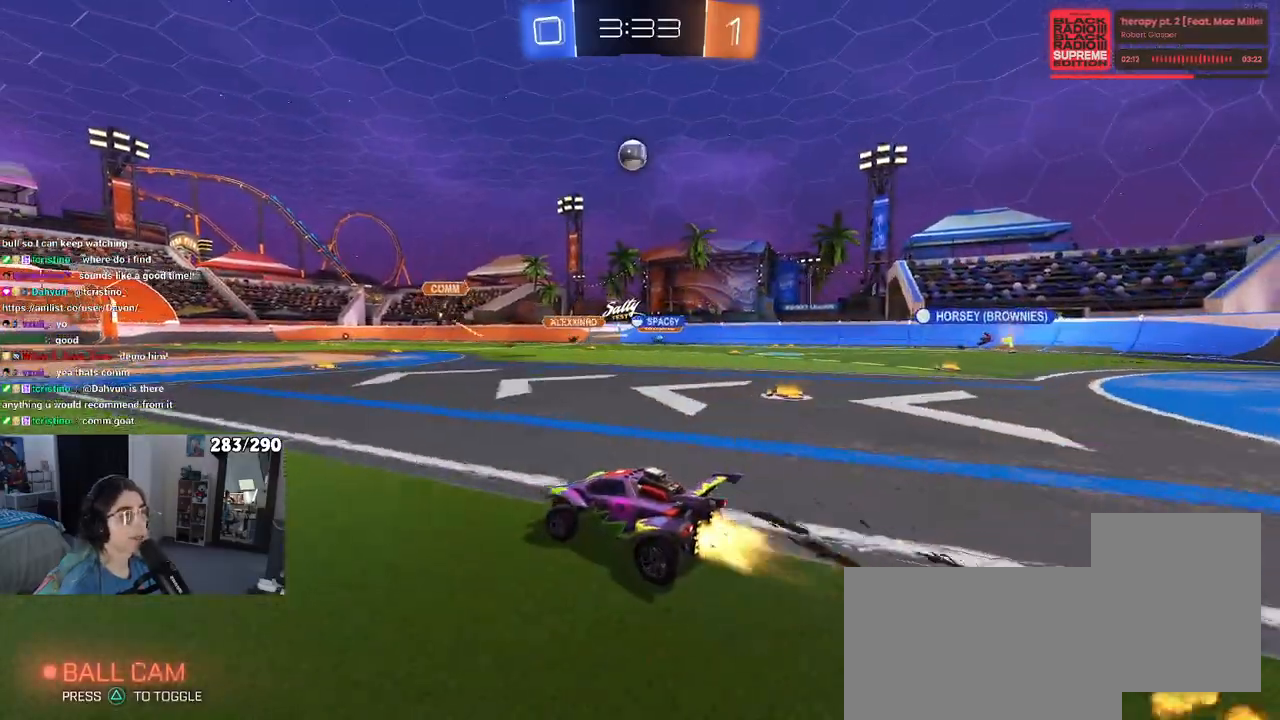
{"buttons": ["R2"], "left_stick": "left", "right_stick": "center", "events": [[33, "R1", "up"]]}
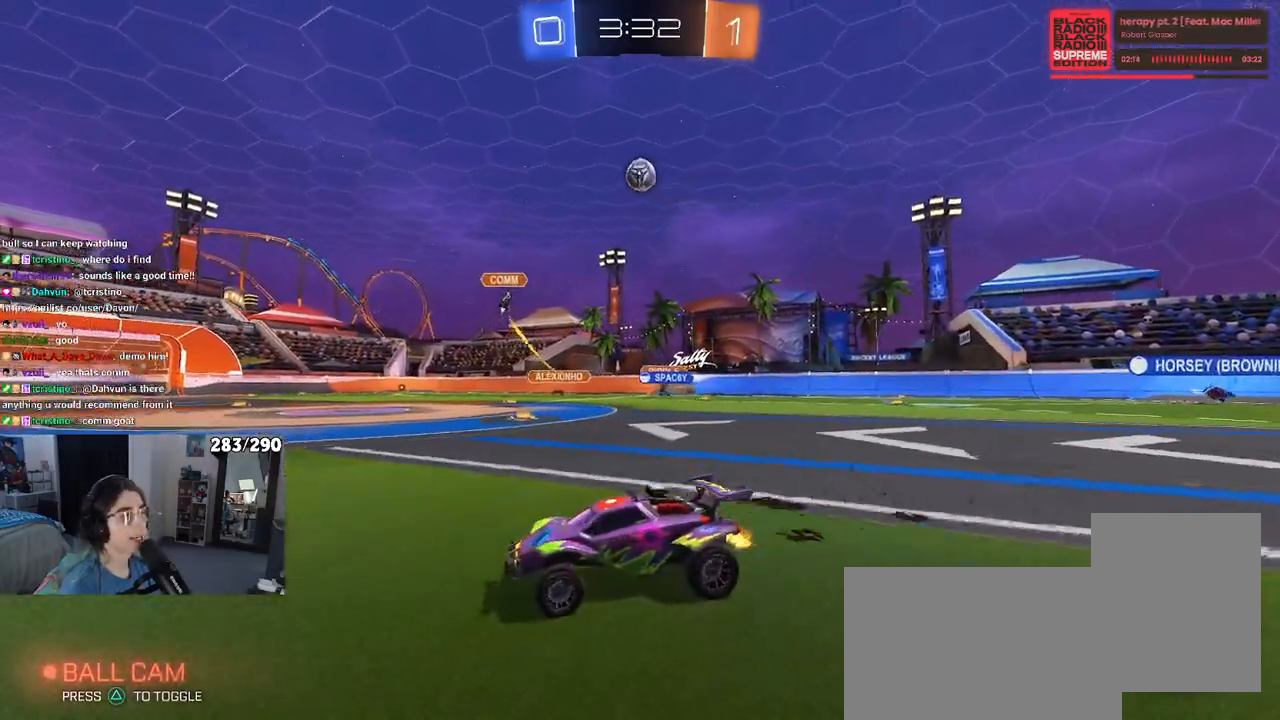
{"buttons": ["R2"], "left_stick": "center", "right_stick": "center", "events": [[467, "left_stick", "center"]]}
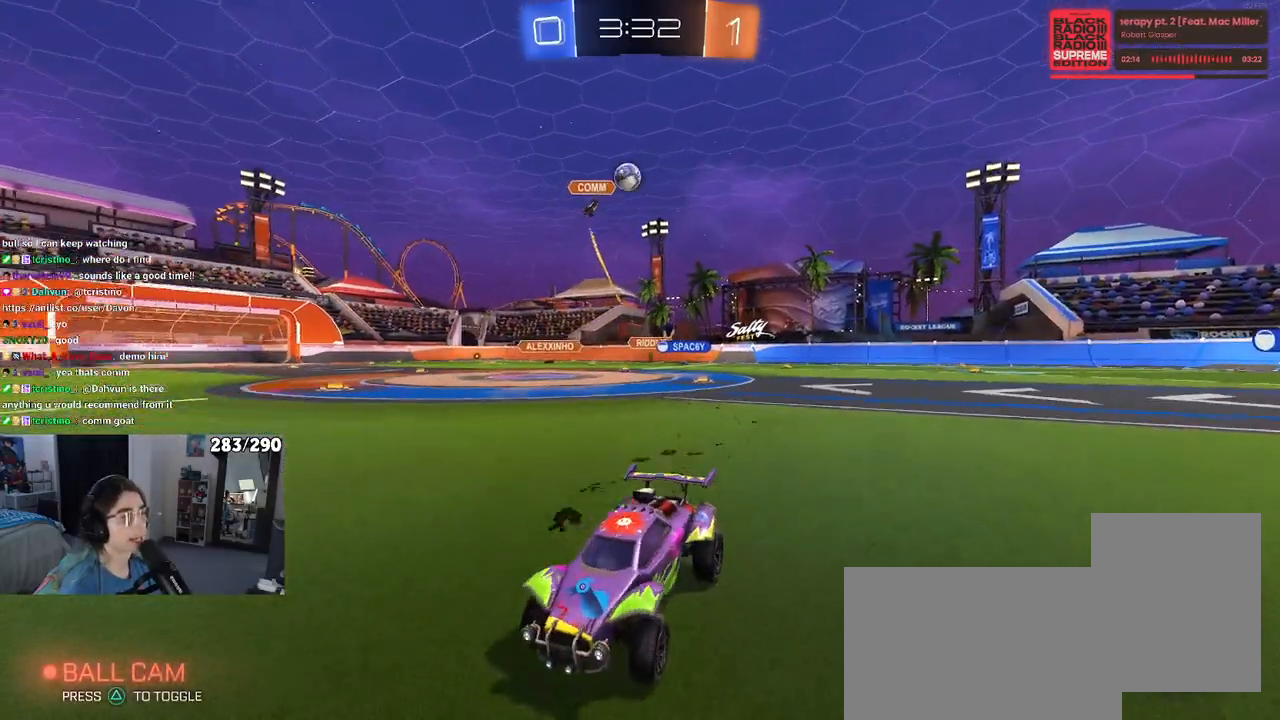
{"buttons": ["R2"], "left_stick": "left", "right_stick": "center", "events": [[50, "left_stick", "left"]]}